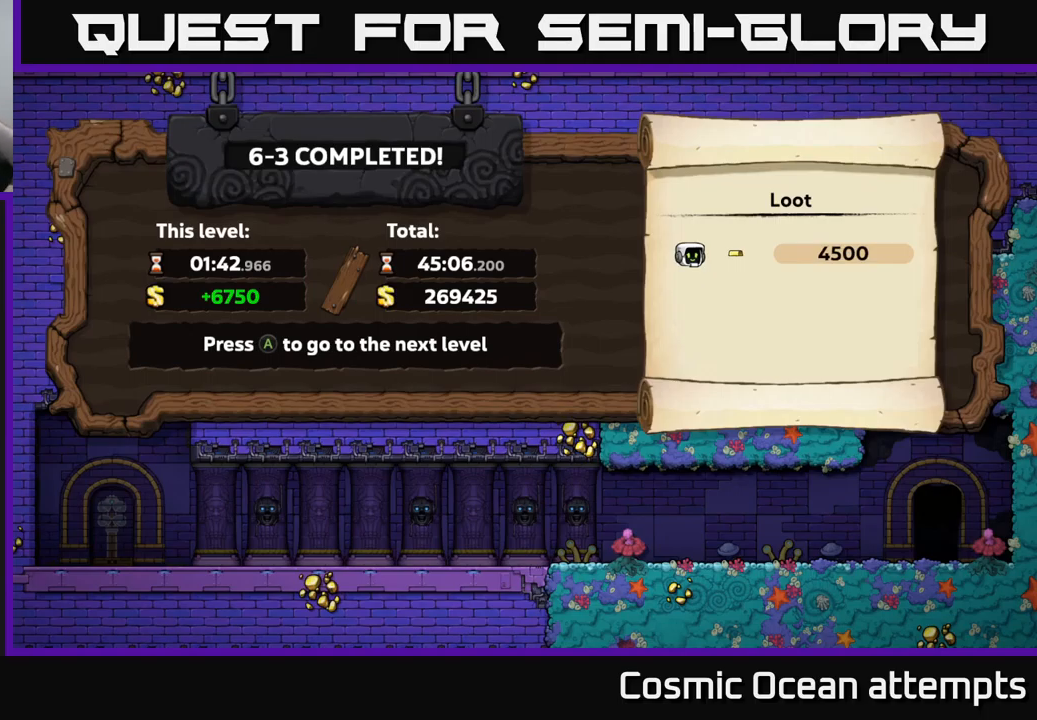
Gameplay with a controller (Xbox layout); each line is a JSON object with the inputs held at the frame after it. "events" lists button and stick changes between this image and that frame as [ms after this image, input, new state], when the widget could be followed in between. Not read: right_stick.
{"buttons": [], "left_stick": "center", "events": [[300, "A", "down"], [417, "A", "up"]]}
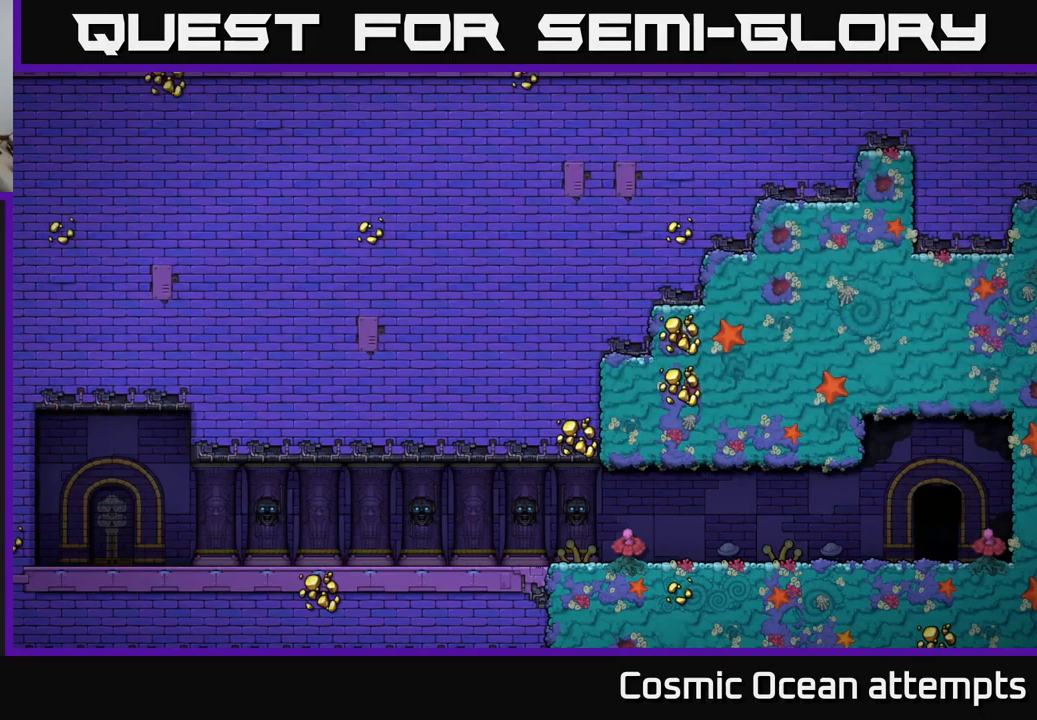
{"buttons": [], "left_stick": "center", "events": []}
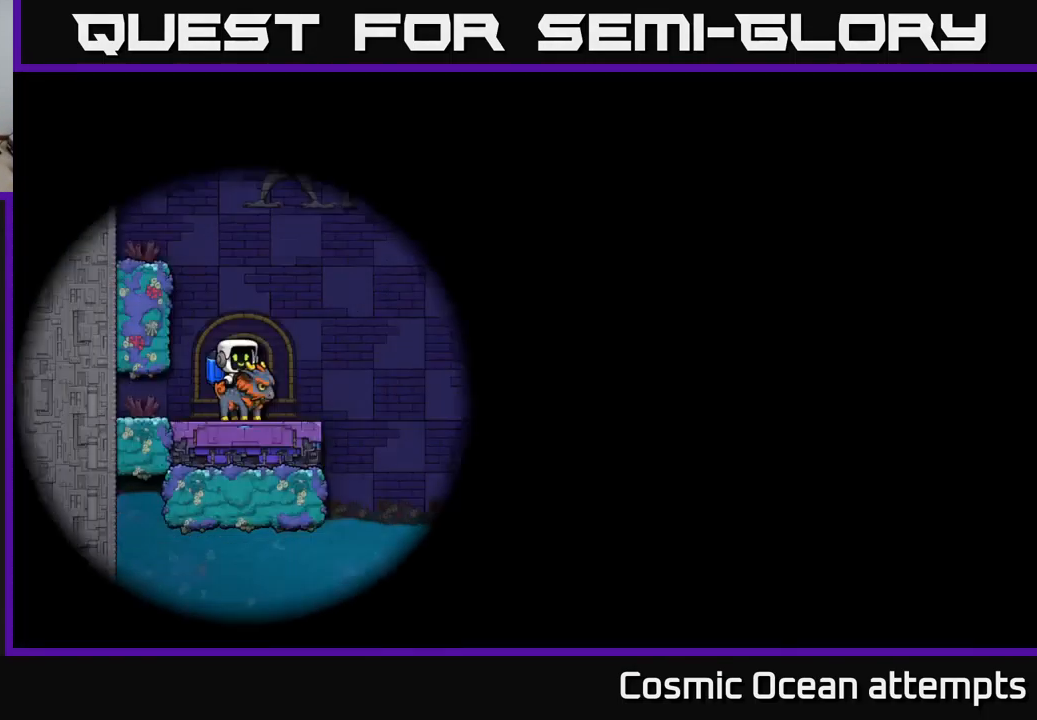
{"buttons": [], "left_stick": "center", "events": []}
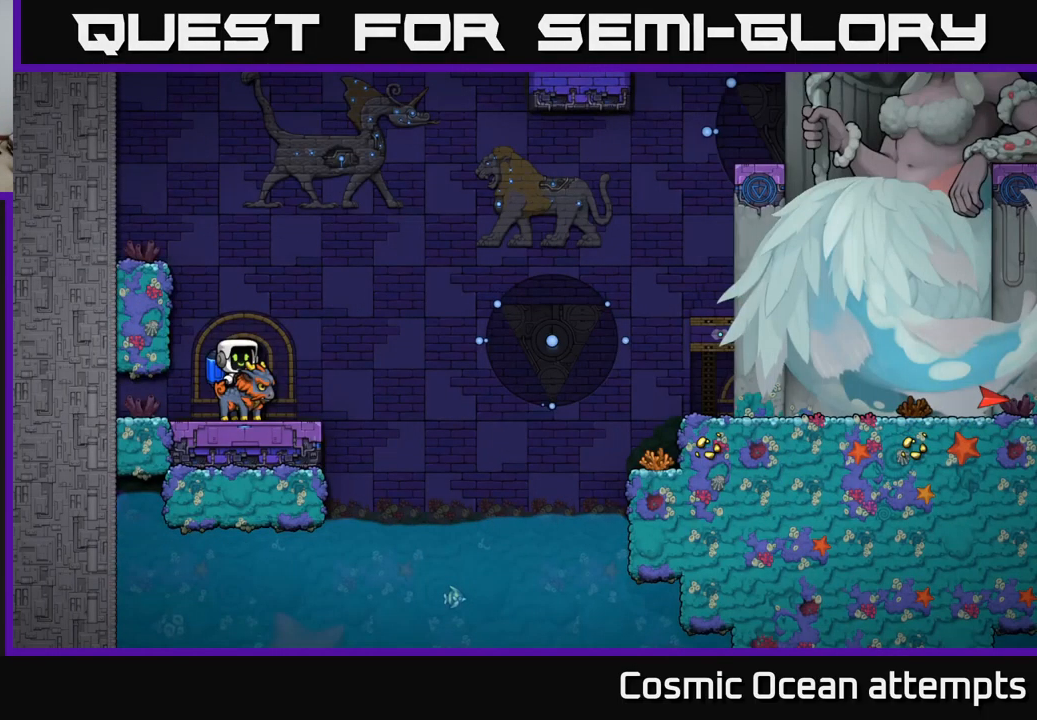
{"buttons": ["A"], "left_stick": "center", "events": [[500, "A", "down"]]}
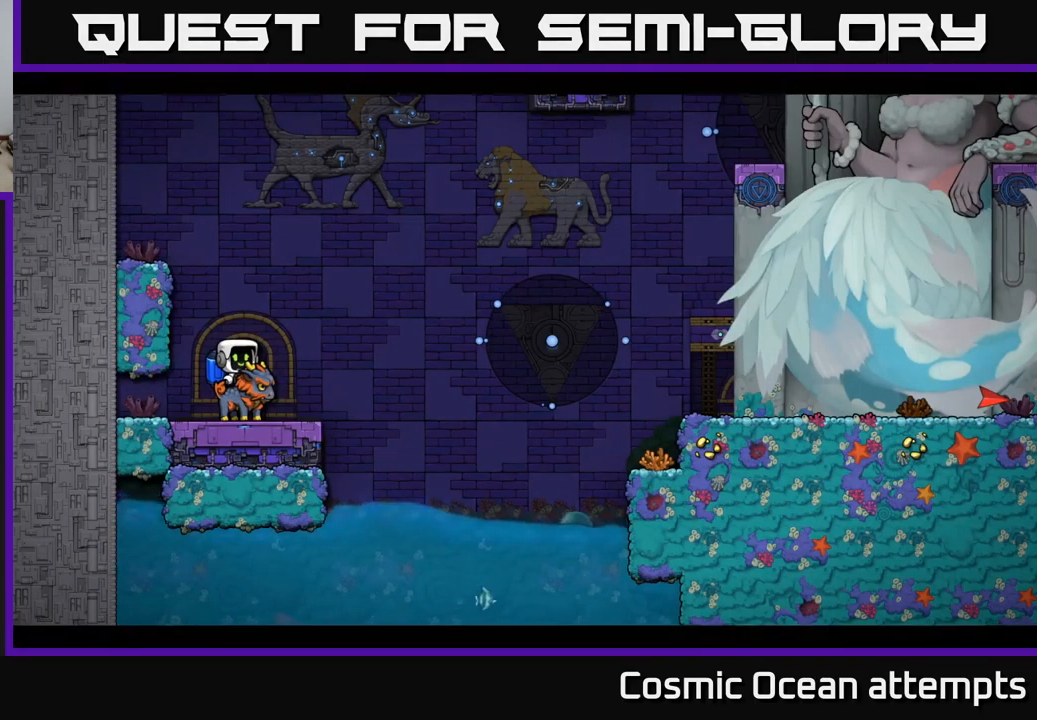
{"buttons": [], "left_stick": "center", "events": [[150, "A", "up"]]}
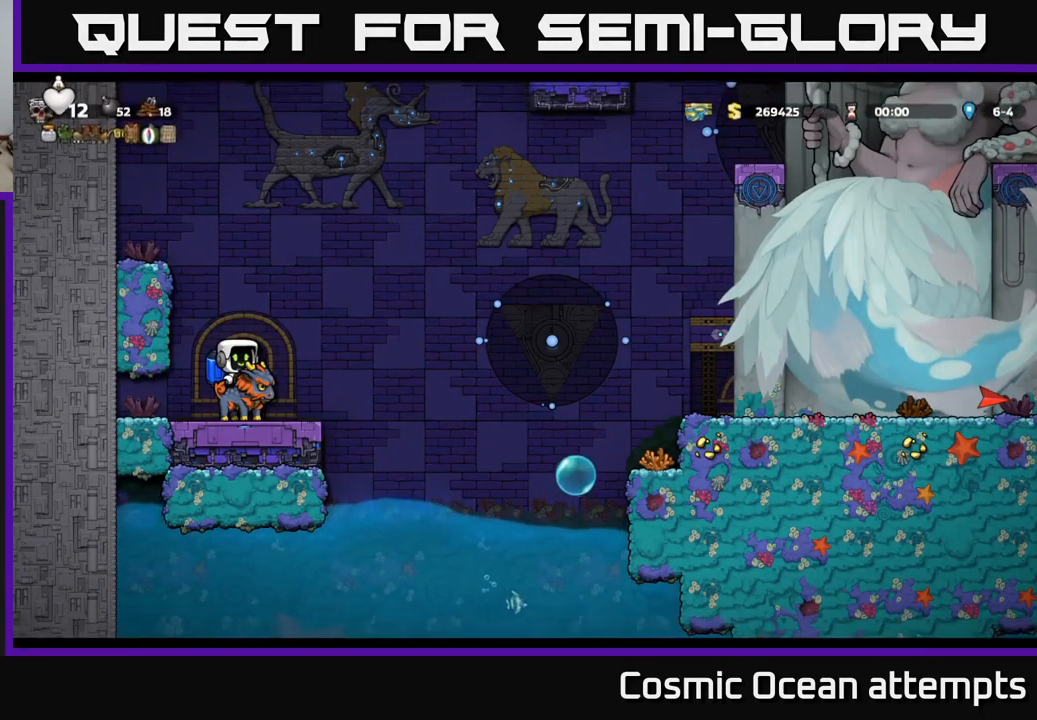
{"buttons": [], "left_stick": "center", "events": []}
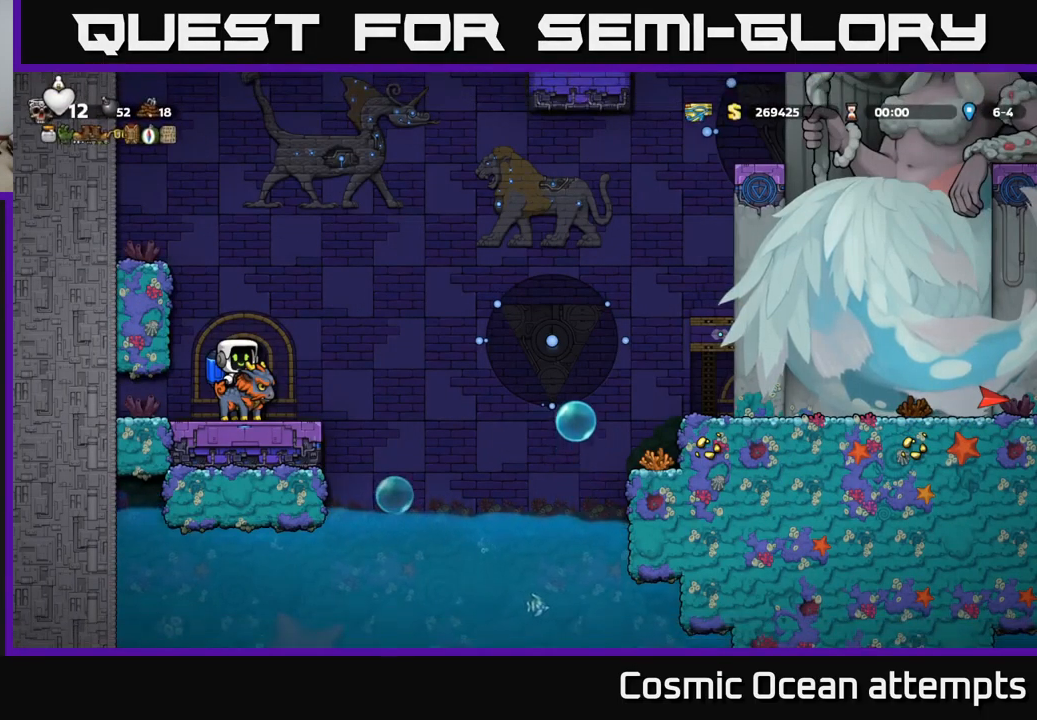
{"buttons": ["A"], "left_stick": "center", "events": [[283, "A", "down"], [383, "A", "up"], [450, "A", "down"]]}
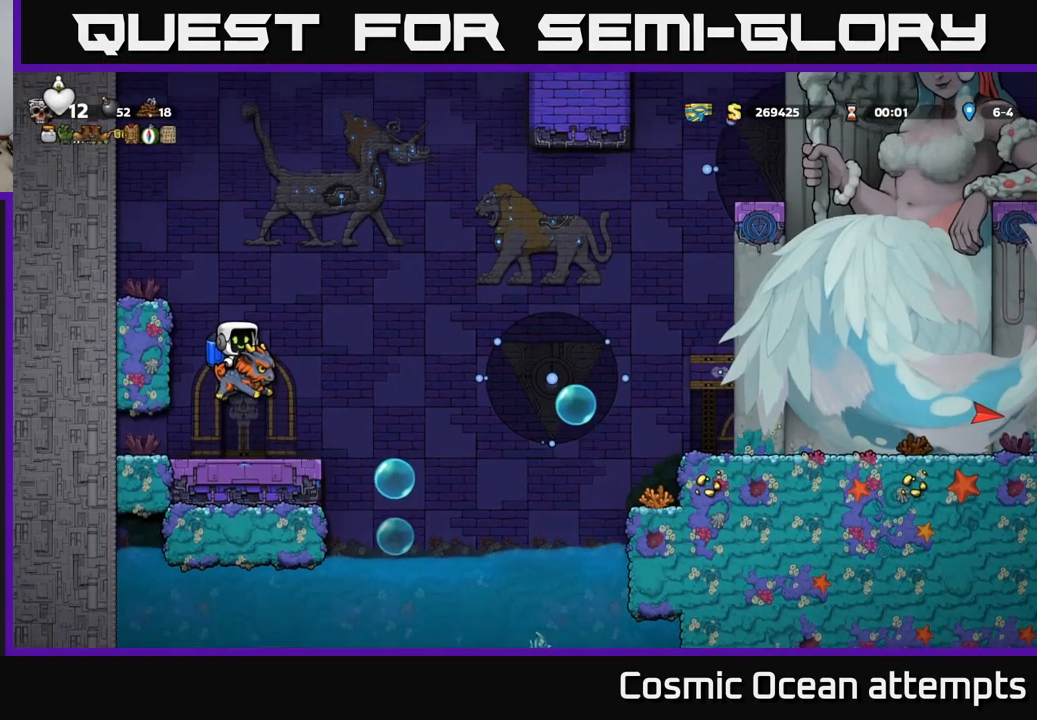
{"buttons": ["DPAD_LEFT"], "left_stick": "center", "events": [[167, "DPAD_LEFT", "down"], [383, "A", "up"]]}
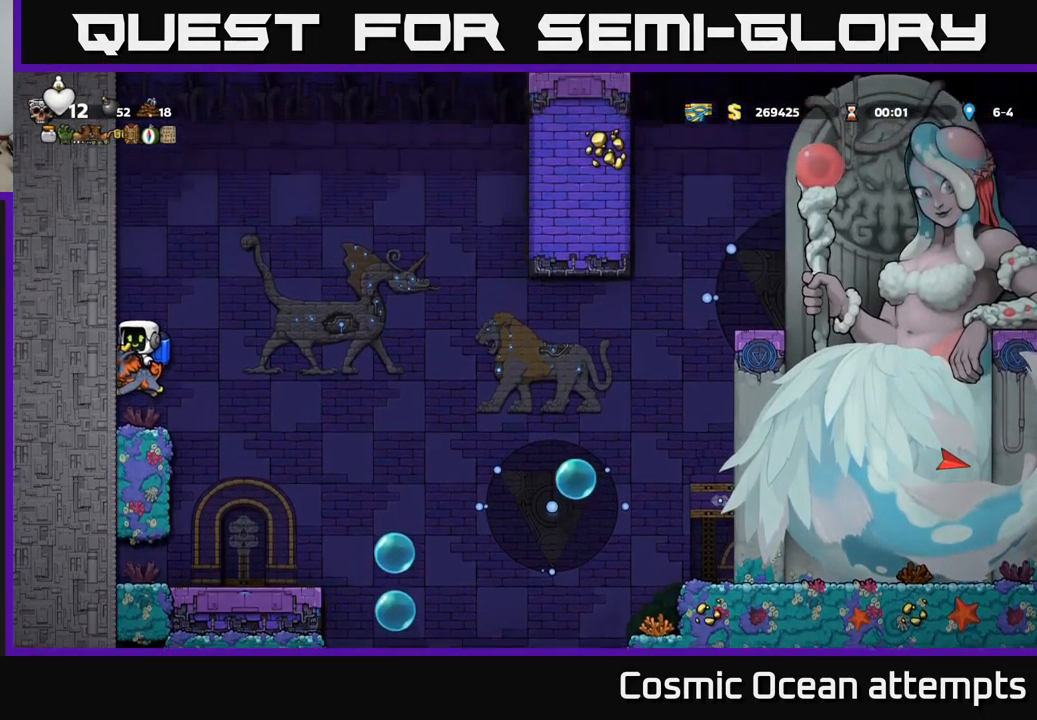
{"buttons": [], "left_stick": "center", "events": [[33, "DPAD_LEFT", "up"], [400, "A", "down"], [467, "A", "up"]]}
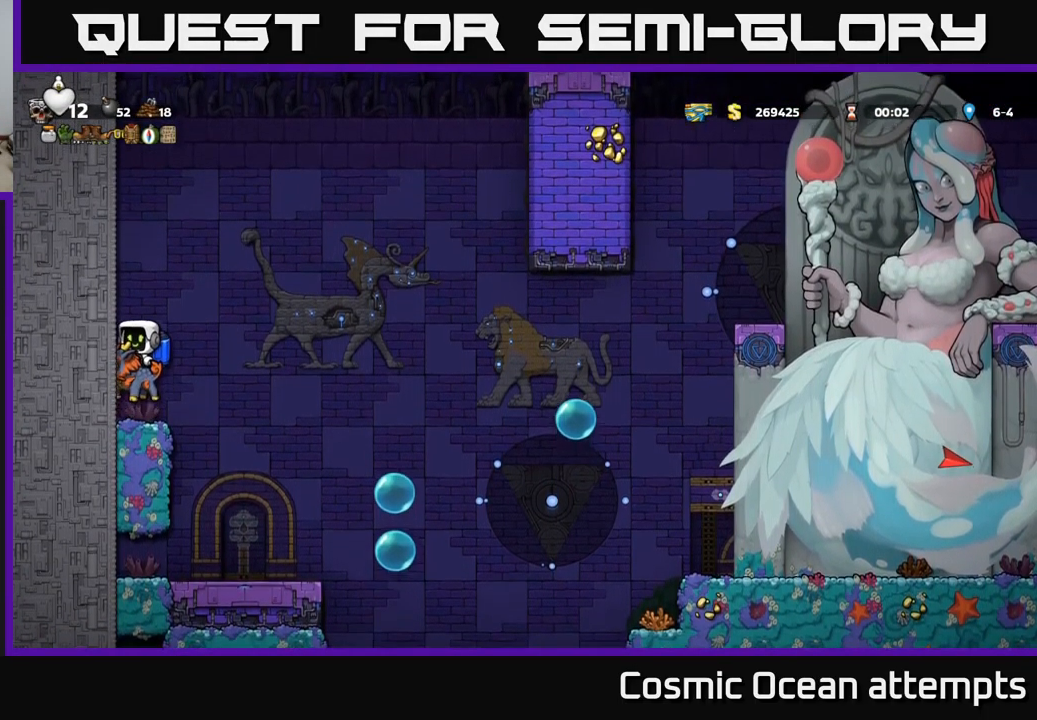
{"buttons": ["A", "DPAD_RIGHT"], "left_stick": "center", "events": [[33, "A", "down"], [284, "DPAD_RIGHT", "down"]]}
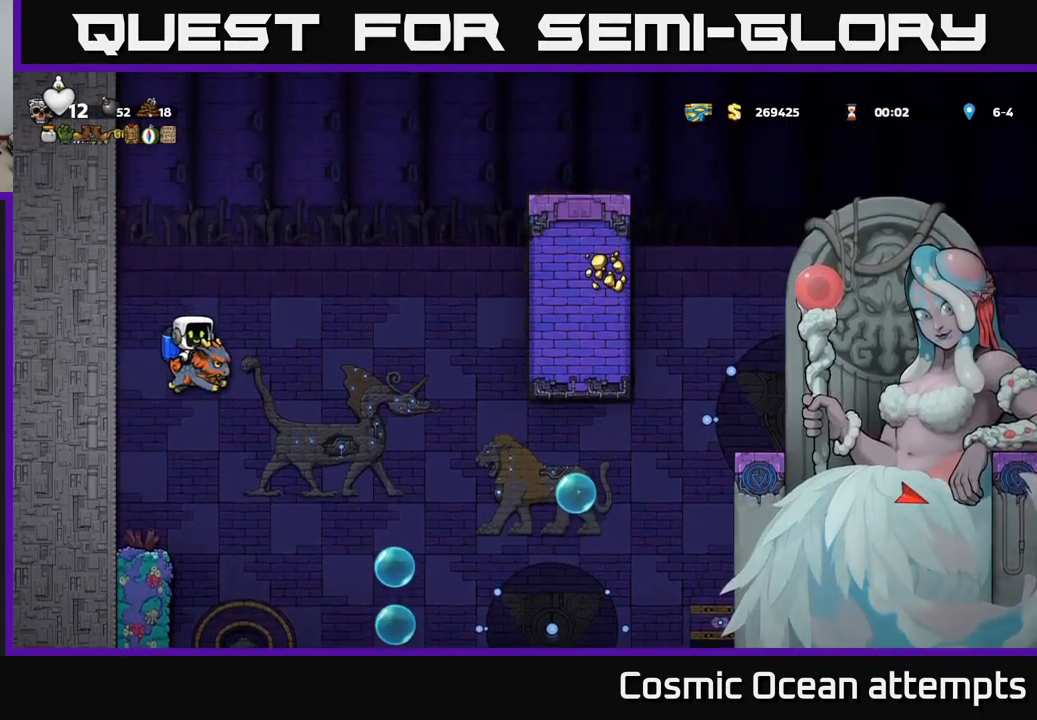
{"buttons": ["A", "DPAD_RIGHT"], "left_stick": "center", "events": []}
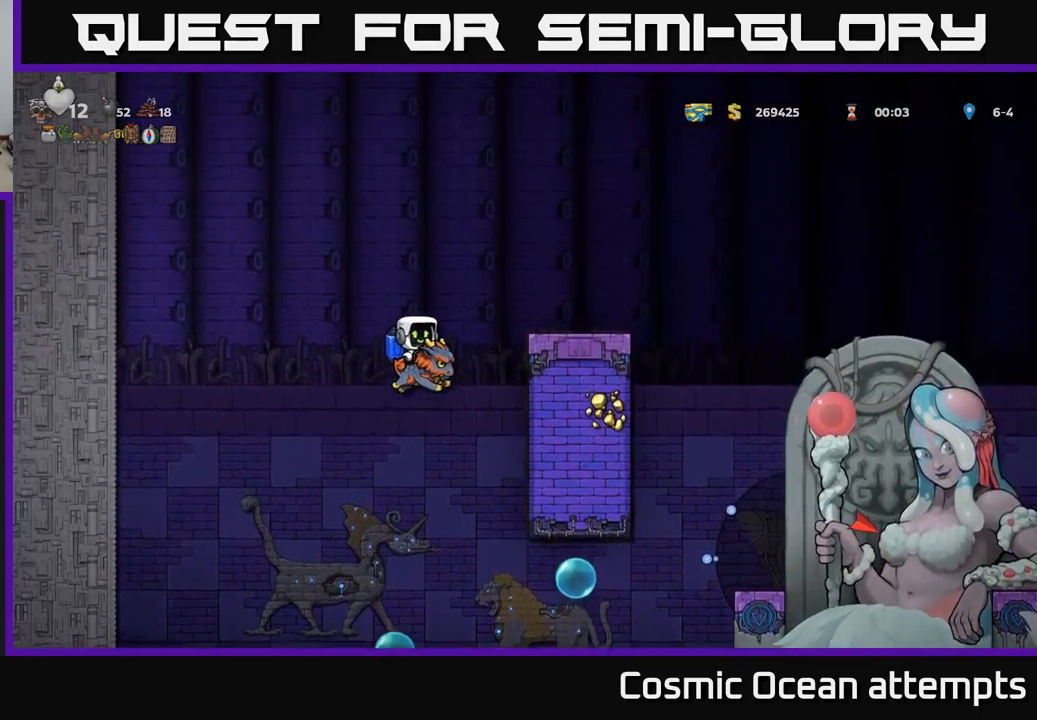
{"buttons": [], "left_stick": "center", "events": [[134, "A", "up"], [250, "DPAD_RIGHT", "up"]]}
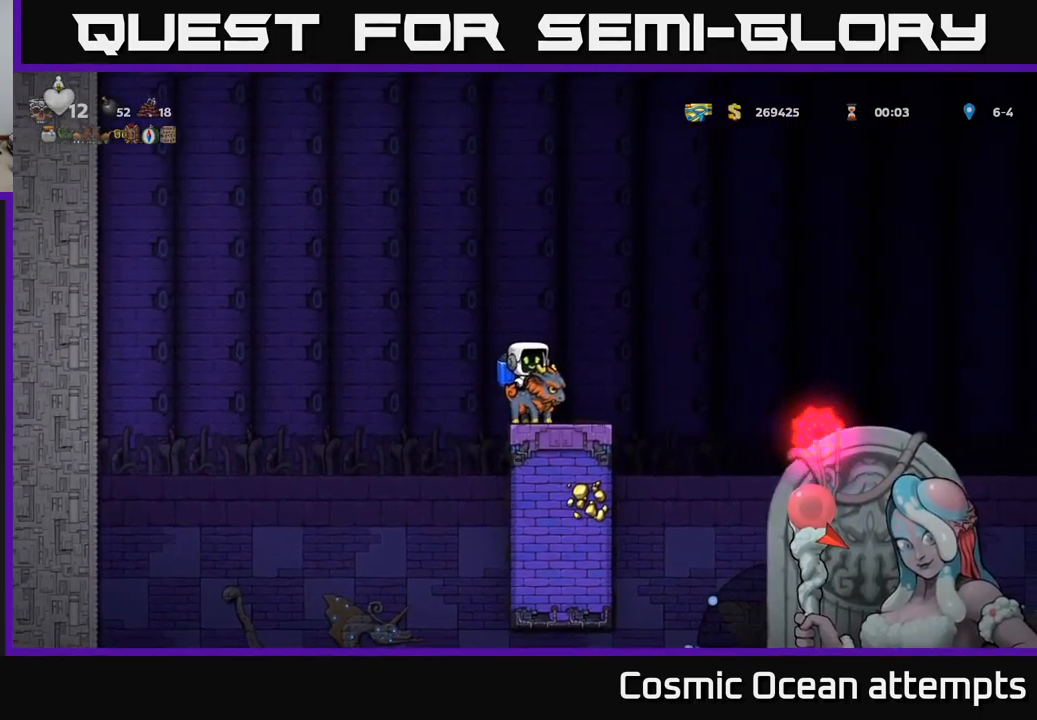
{"buttons": ["A", "DPAD_RIGHT"], "left_stick": "center", "events": [[34, "DPAD_LEFT", "down"], [50, "A", "down"], [117, "A", "up"], [167, "A", "down"], [367, "DPAD_LEFT", "up"], [450, "DPAD_RIGHT", "down"]]}
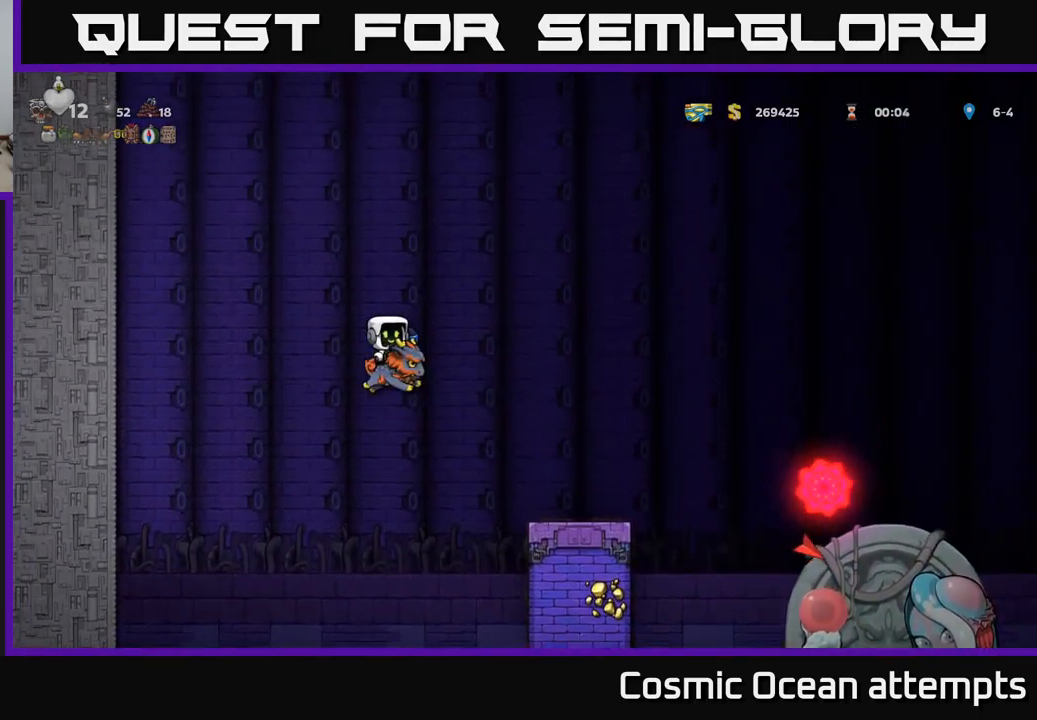
{"buttons": ["A", "DPAD_RIGHT"], "left_stick": "center", "events": []}
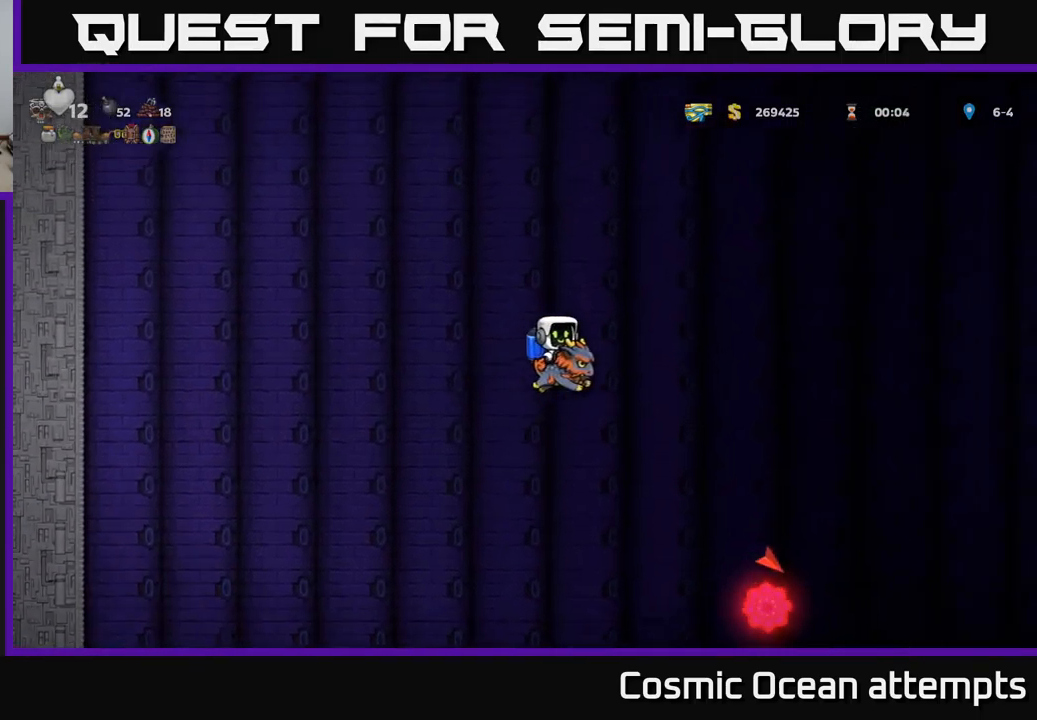
{"buttons": ["A", "DPAD_RIGHT"], "left_stick": "center", "events": []}
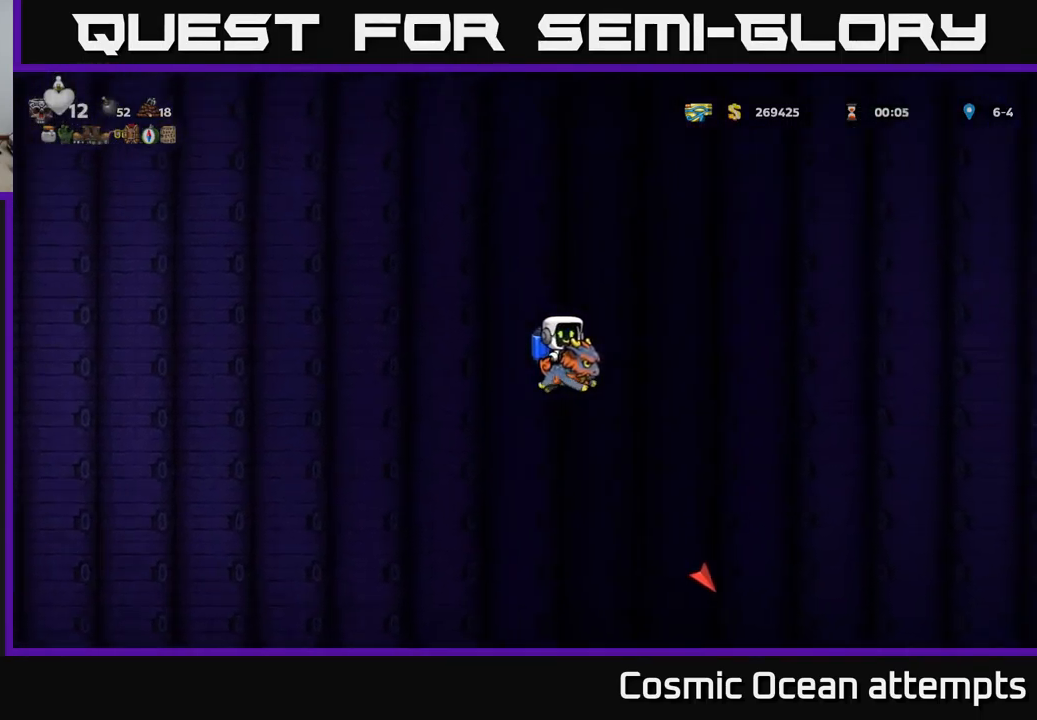
{"buttons": ["A"], "left_stick": "center", "events": [[134, "DPAD_RIGHT", "up"], [184, "DPAD_LEFT", "down"], [250, "DPAD_LEFT", "up"]]}
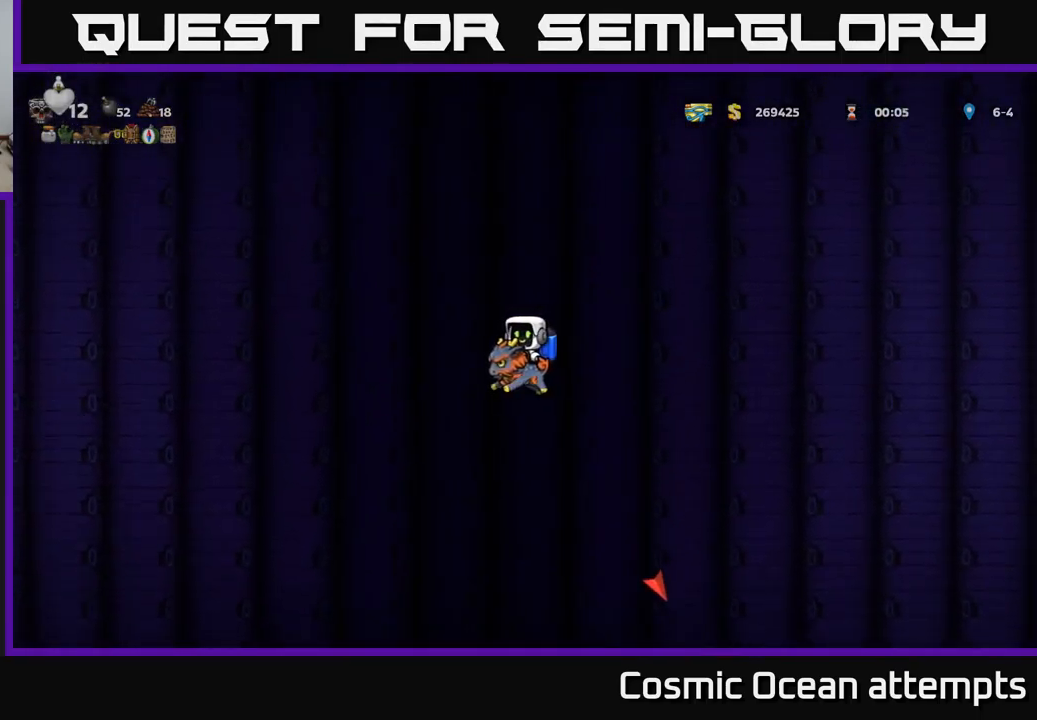
{"buttons": ["A"], "left_stick": "center", "events": []}
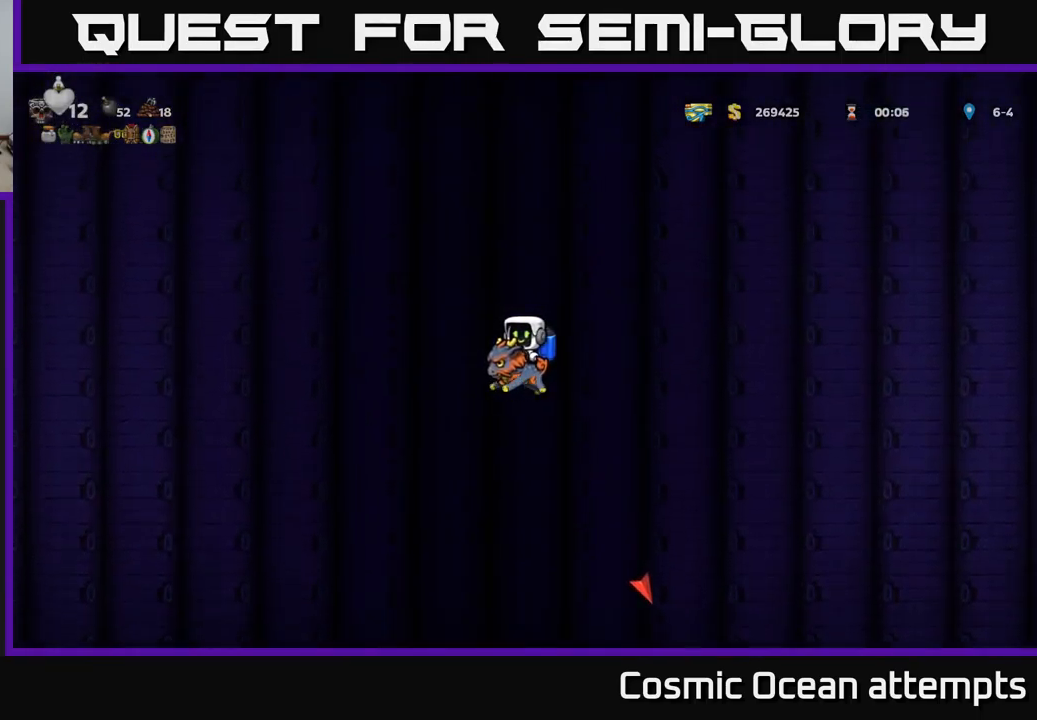
{"buttons": ["A"], "left_stick": "center", "events": [[17, "A", "up"], [100, "A", "down"]]}
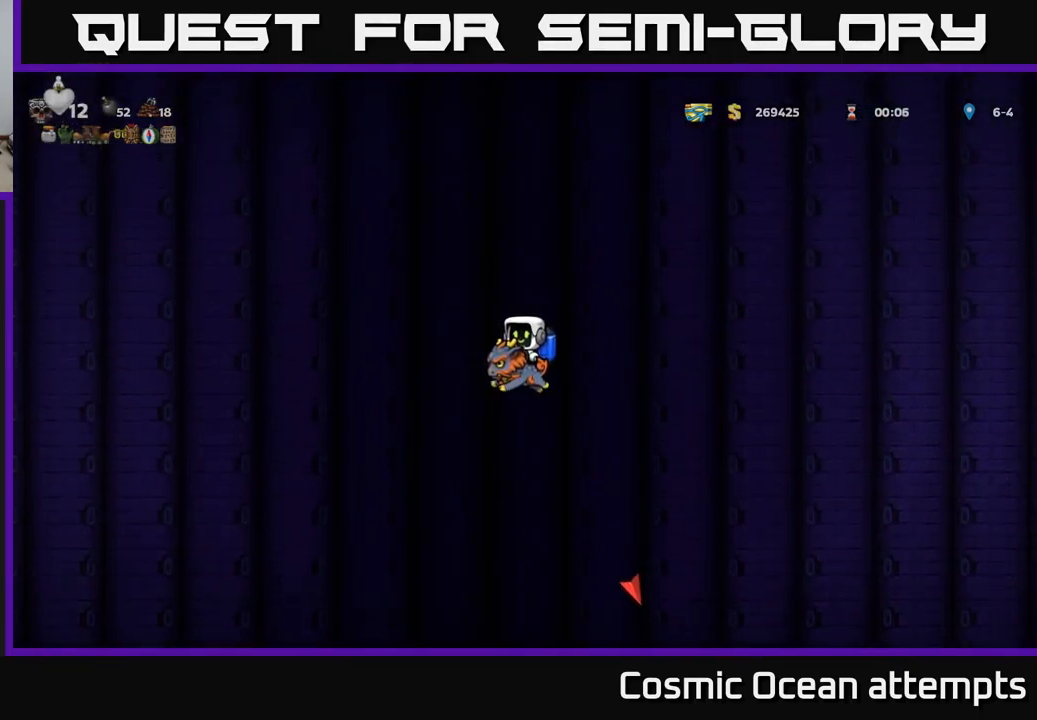
{"buttons": ["A"], "left_stick": "center", "events": []}
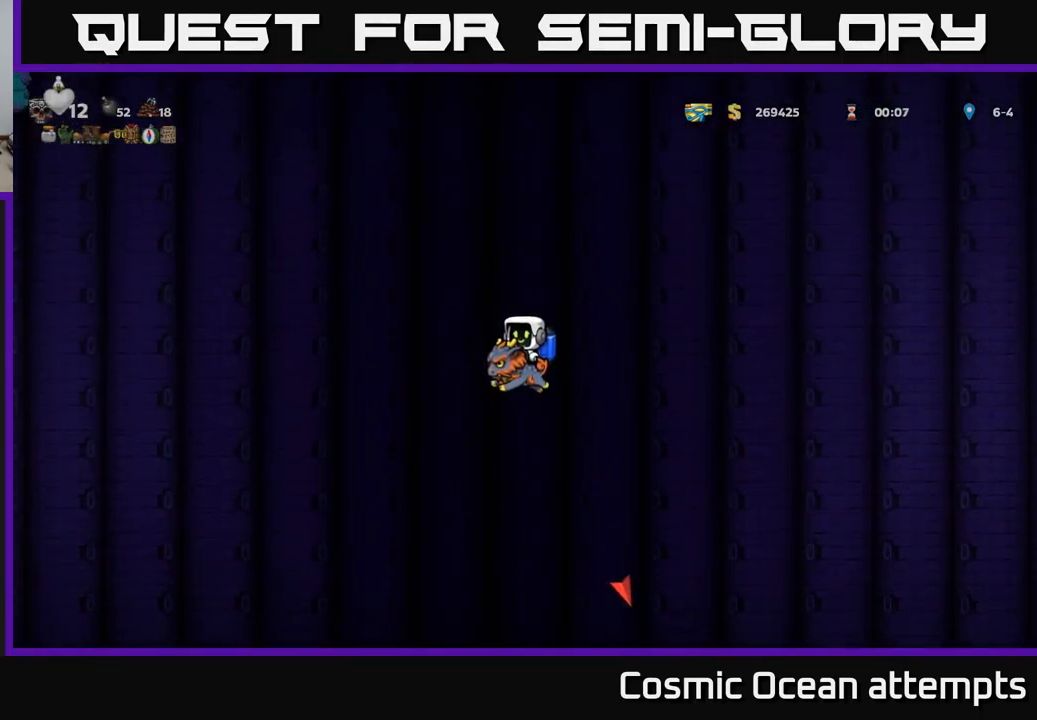
{"buttons": ["A"], "left_stick": "center", "events": []}
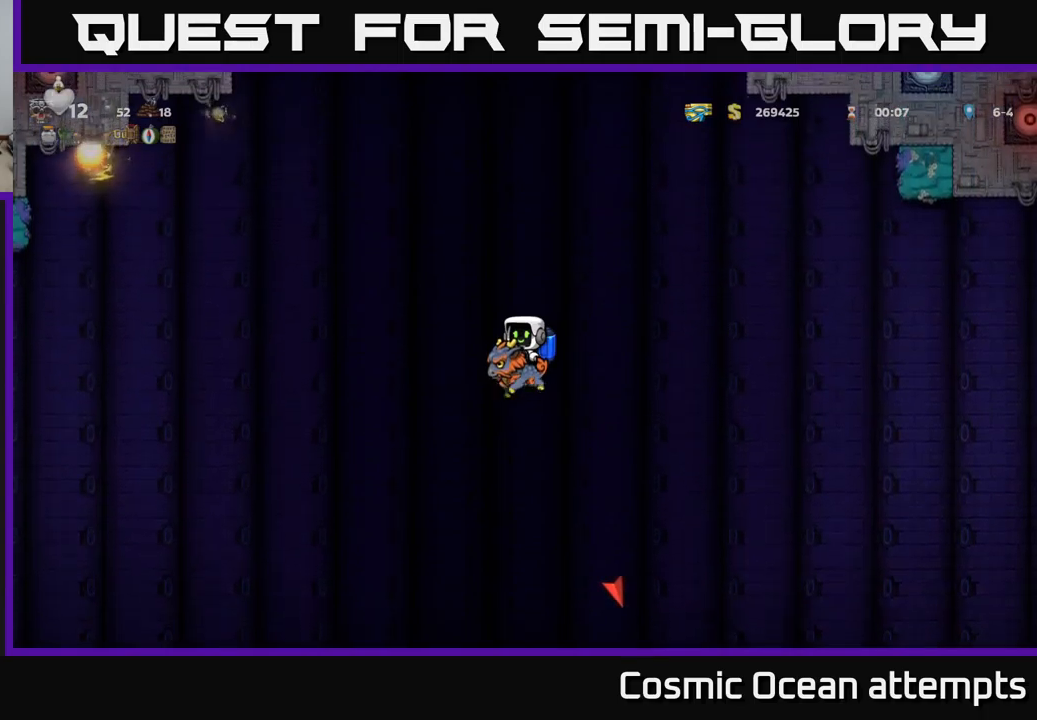
{"buttons": [], "left_stick": "center", "events": [[500, "A", "up"]]}
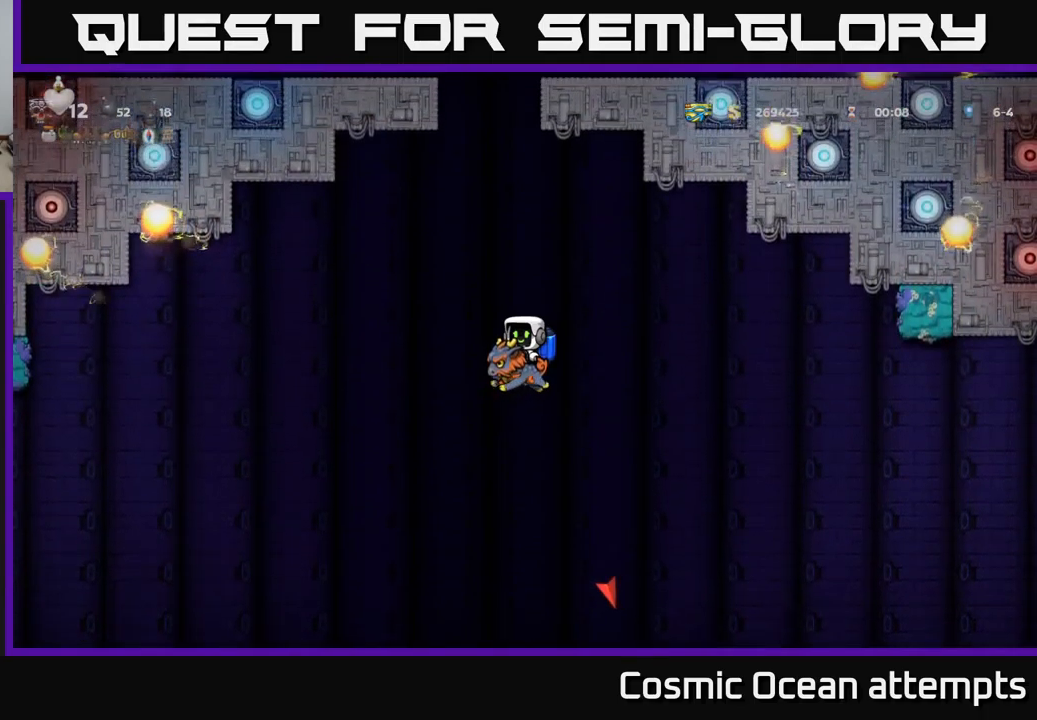
{"buttons": [], "left_stick": "center", "events": [[233, "A", "down"], [416, "DPAD_LEFT", "down"], [466, "A", "up"], [483, "DPAD_LEFT", "up"]]}
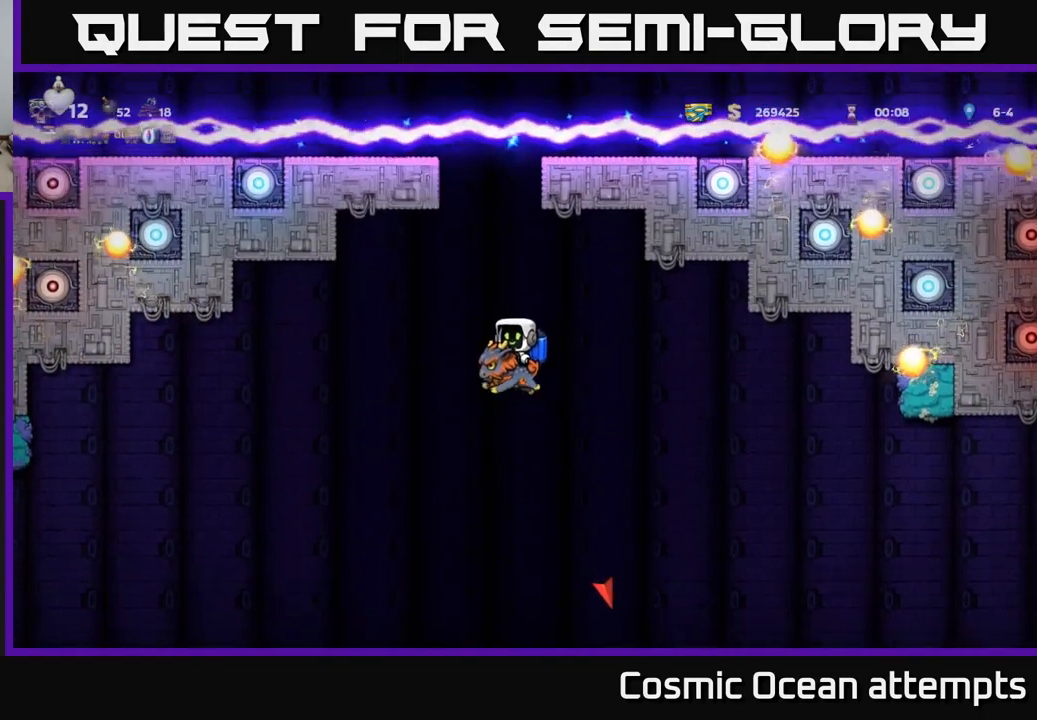
{"buttons": [], "left_stick": "center", "events": [[100, "A", "down"], [316, "A", "up"], [333, "DPAD_RIGHT", "down"], [366, "DPAD_RIGHT", "up"]]}
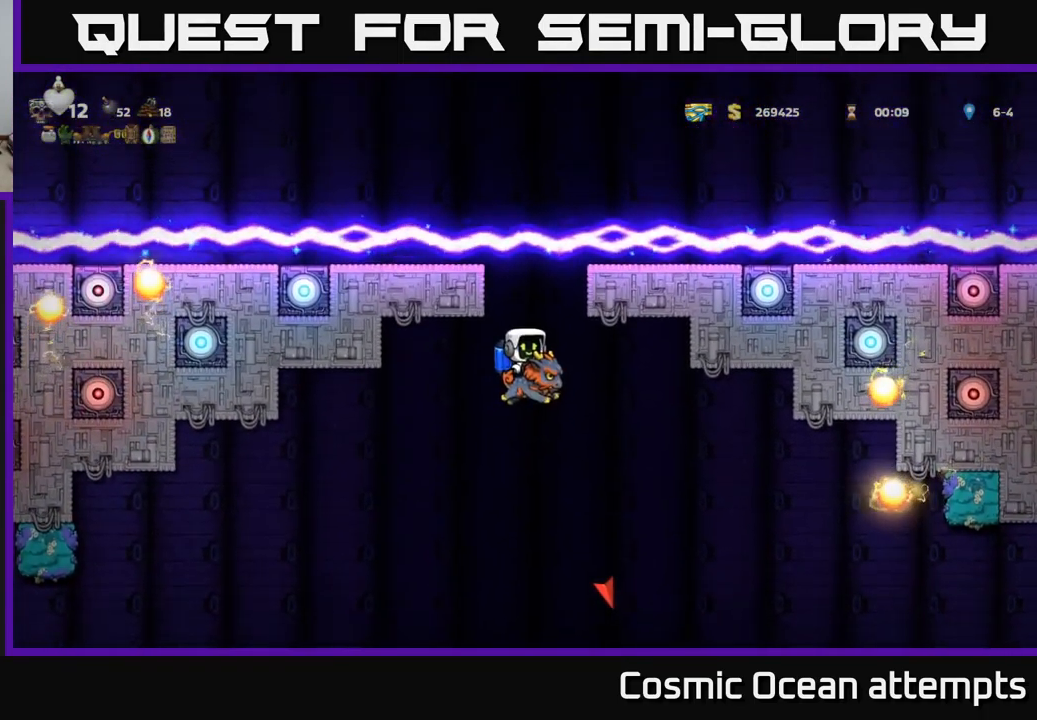
{"buttons": [], "left_stick": "center", "events": [[133, "A", "down"], [233, "A", "up"], [466, "DPAD_RIGHT", "down"], [500, "DPAD_RIGHT", "up"]]}
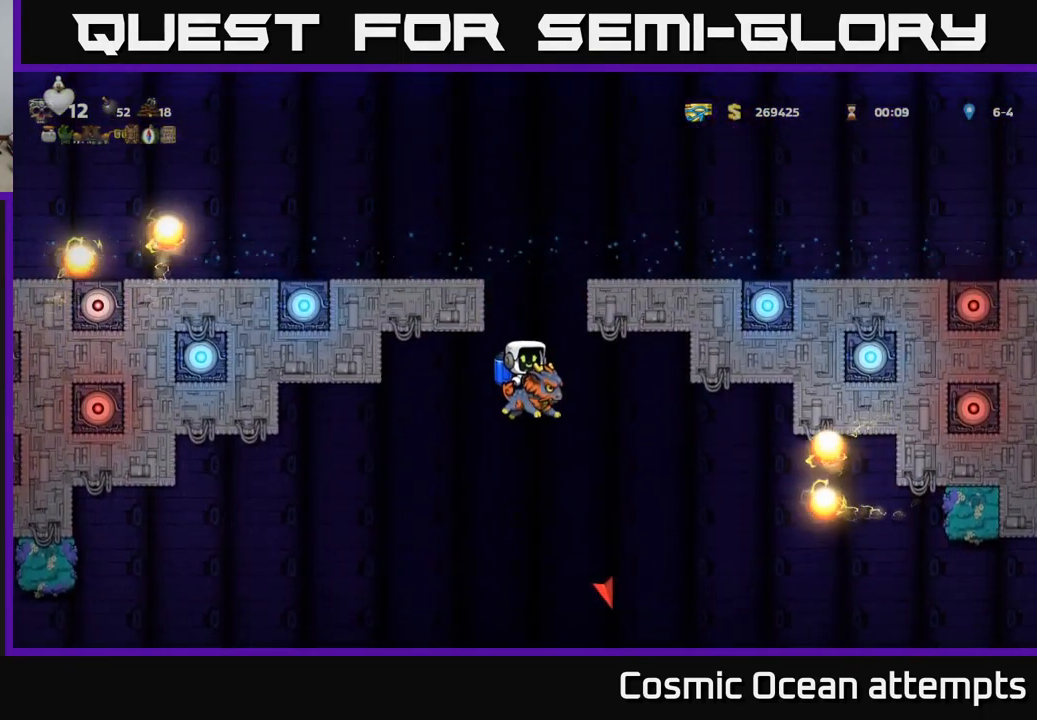
{"buttons": [], "left_stick": "center", "events": [[66, "A", "down"], [216, "A", "up"], [383, "A", "down"], [500, "A", "up"]]}